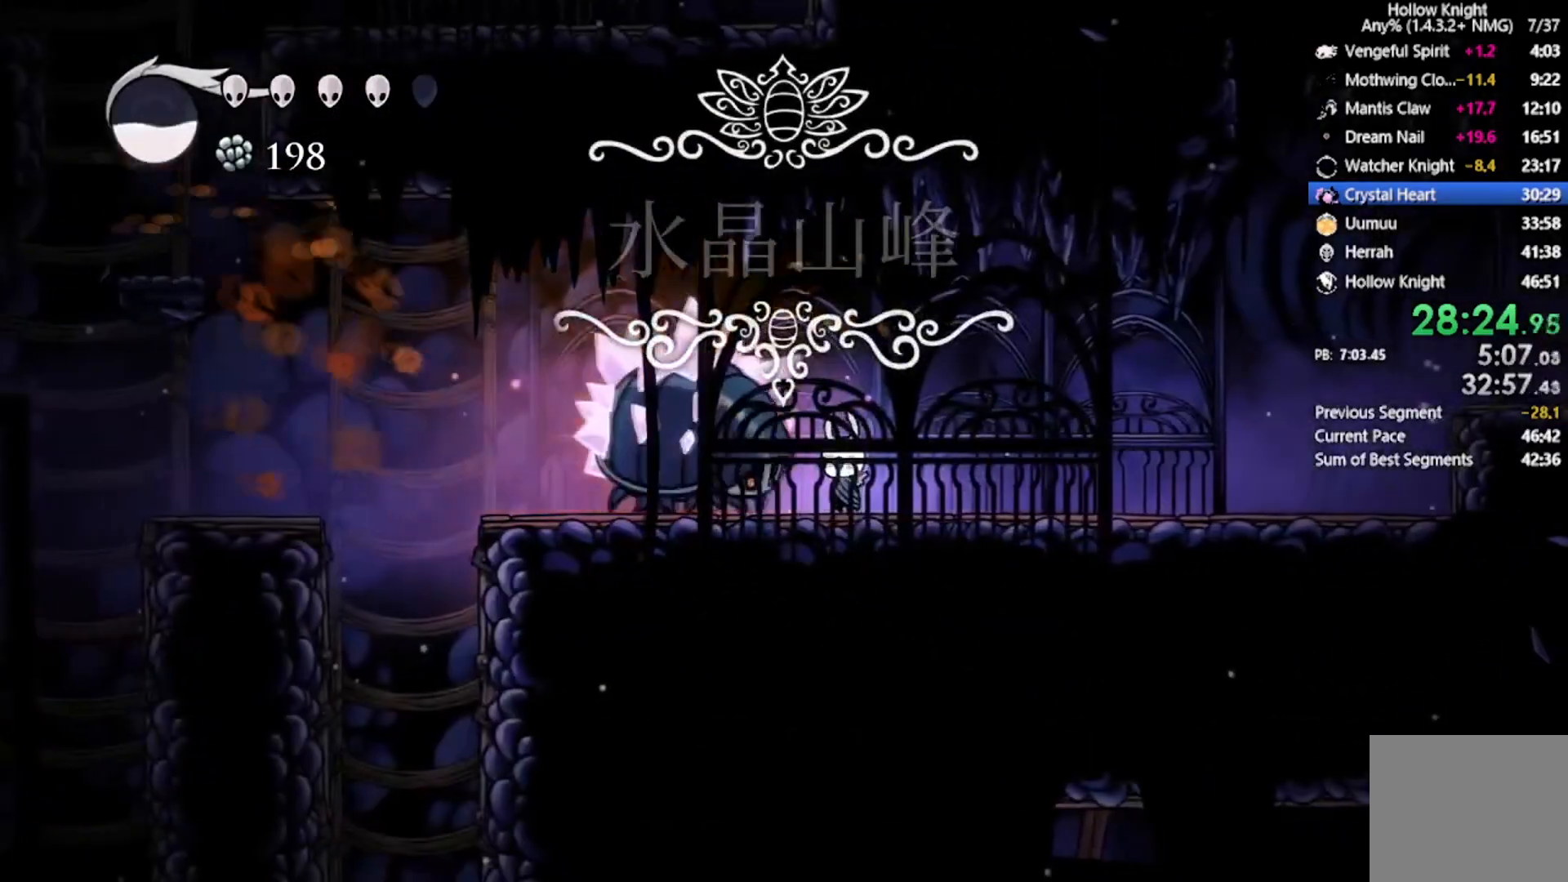
Gameplay with a controller (Xbox layout); each line is a JSON object with the inputs held at the frame after it. "events" lists button and stick changes between this image and that frame as [ms after this image, input, new state], when the widget could be followed in between. Not read: right_stick.
{"buttons": ["X", "DPAD_LEFT"], "left_stick": "center", "events": [[66, "DPAD_RIGHT", "down"], [100, "DPAD_DOWN", "down"], [200, "X", "up"], [400, "DPAD_LEFT", "down"], [433, "DPAD_DOWN", "up"], [433, "DPAD_RIGHT", "up"], [500, "X", "down"]]}
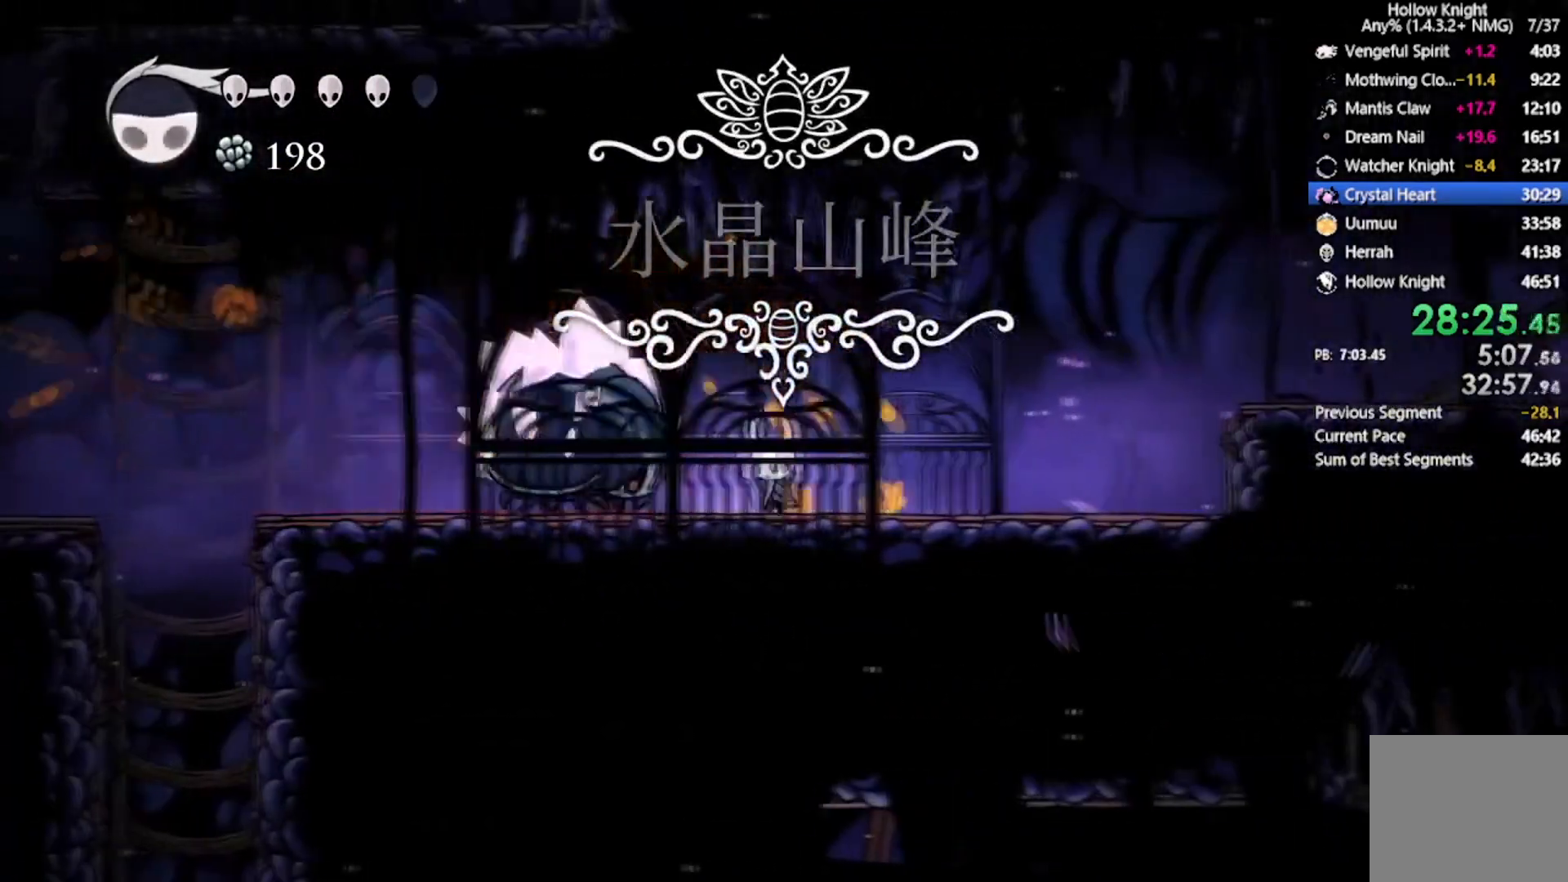
{"buttons": ["A", "DPAD_DOWN", "DPAD_RIGHT"], "left_stick": "center", "events": [[67, "DPAD_LEFT", "up"], [67, "DPAD_RIGHT", "down"], [133, "DPAD_DOWN", "down"], [167, "DPAD_UP", "down"], [234, "X", "up"], [367, "A", "down"], [434, "DPAD_UP", "up"]]}
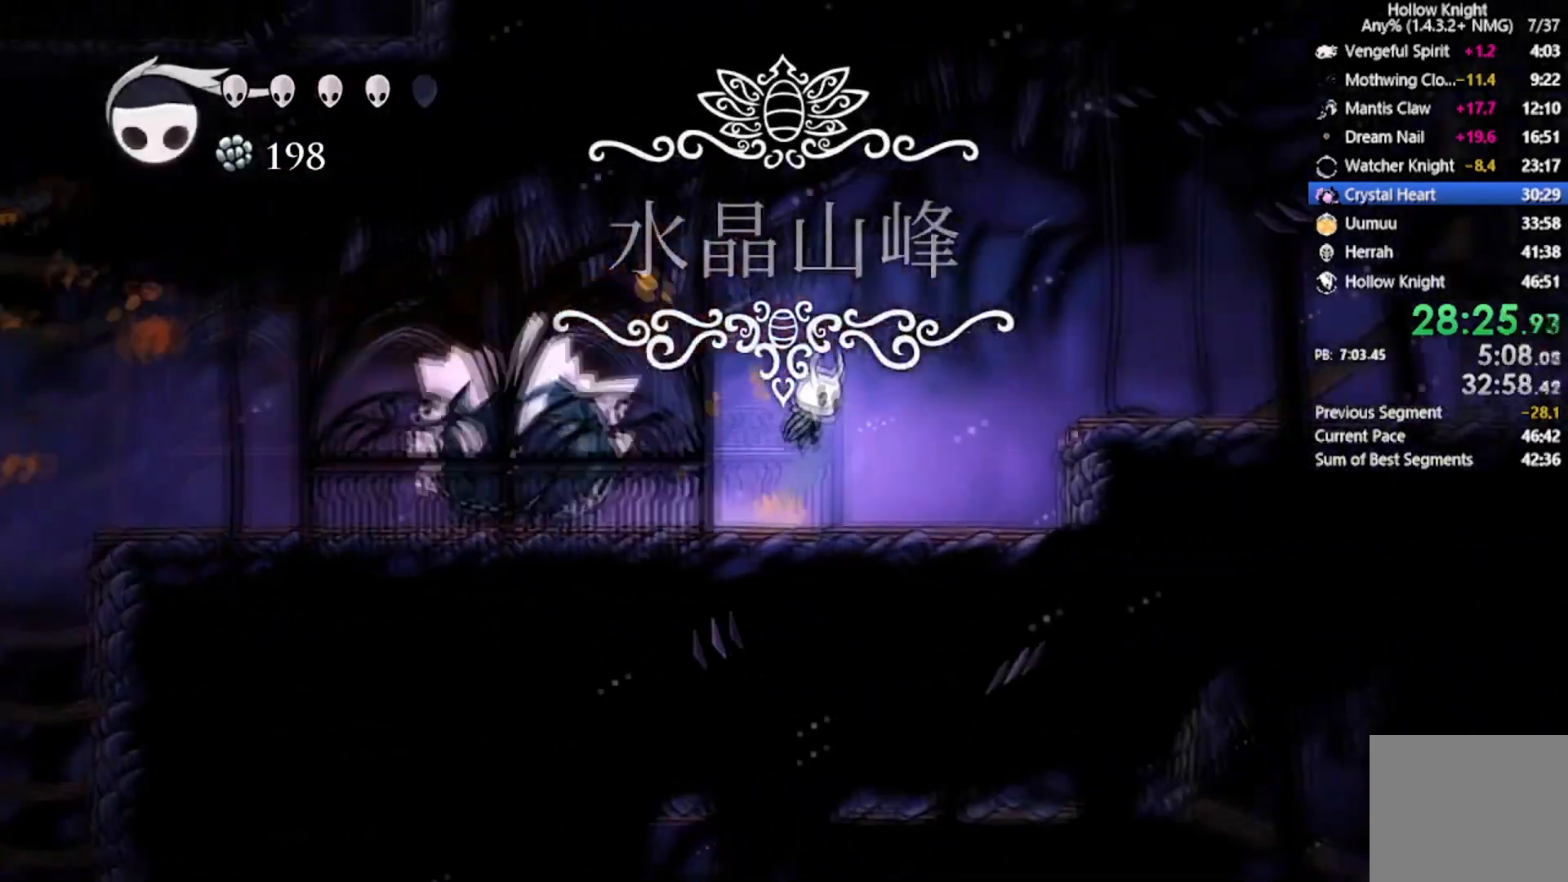
{"buttons": ["B", "DPAD_DOWN", "DPAD_RIGHT"], "left_stick": "center", "events": [[66, "R2", "down"], [300, "A", "up"], [333, "R2", "up"], [500, "B", "down"]]}
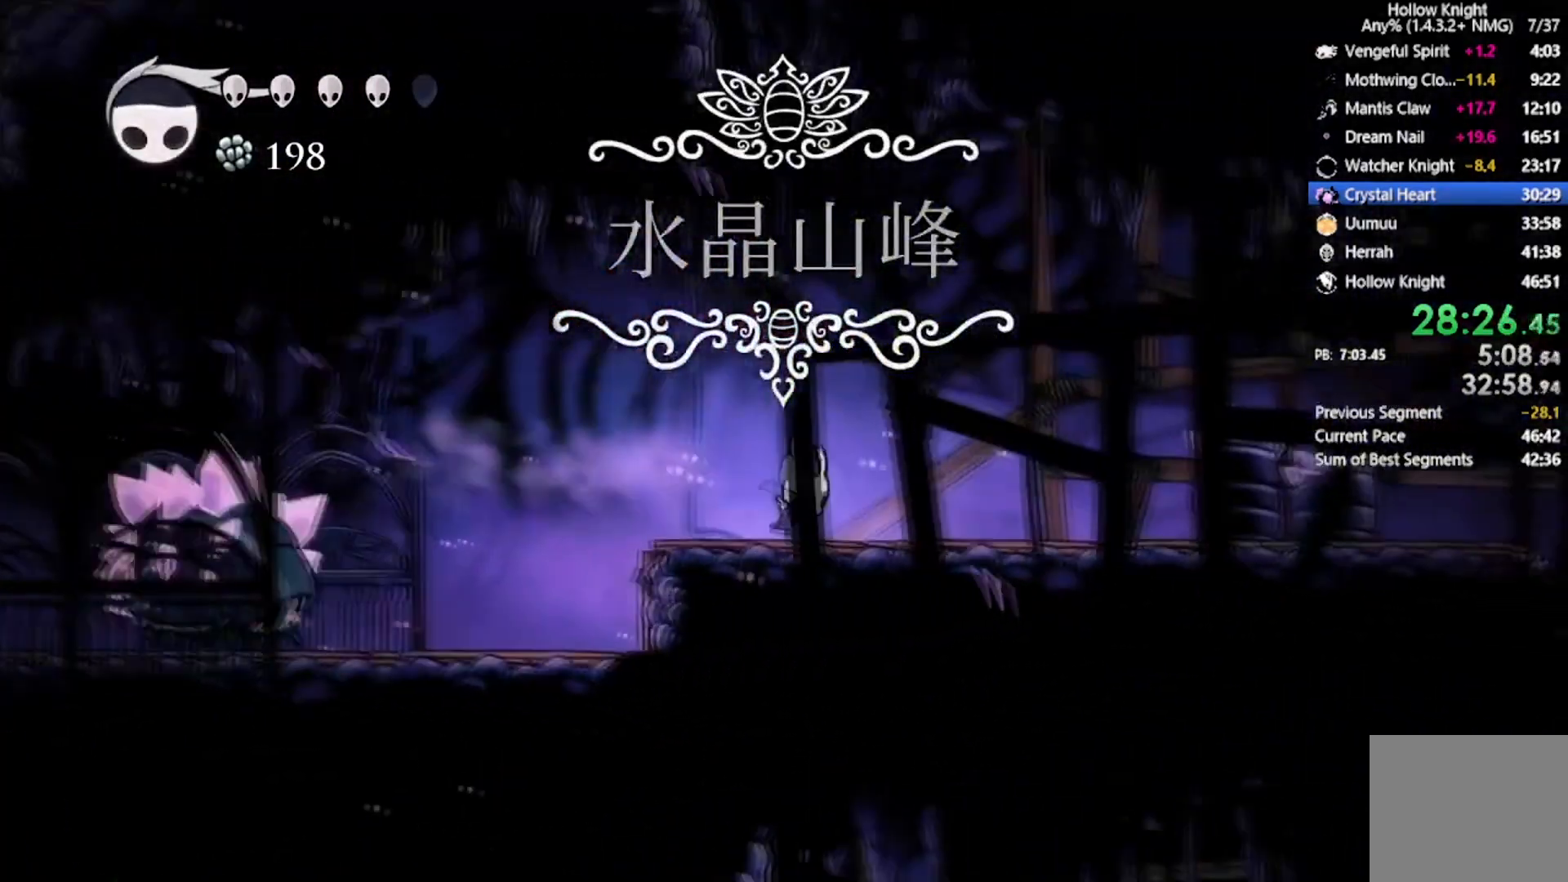
{"buttons": ["B"], "left_stick": "center", "events": [[100, "DPAD_DOWN", "up"], [200, "DPAD_RIGHT", "up"]]}
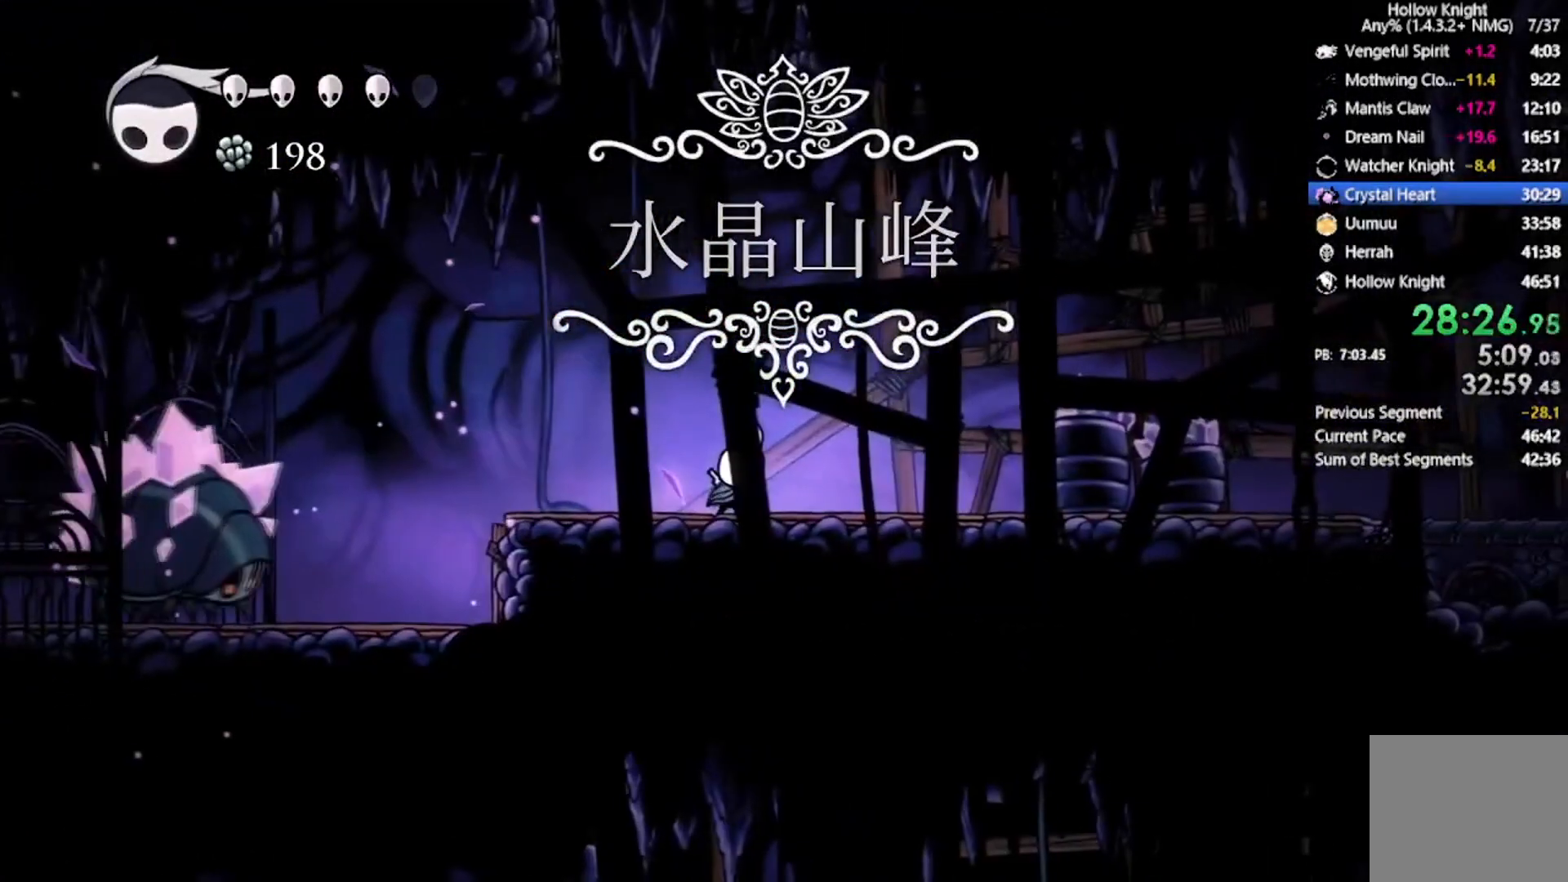
{"buttons": ["B"], "left_stick": "center", "events": []}
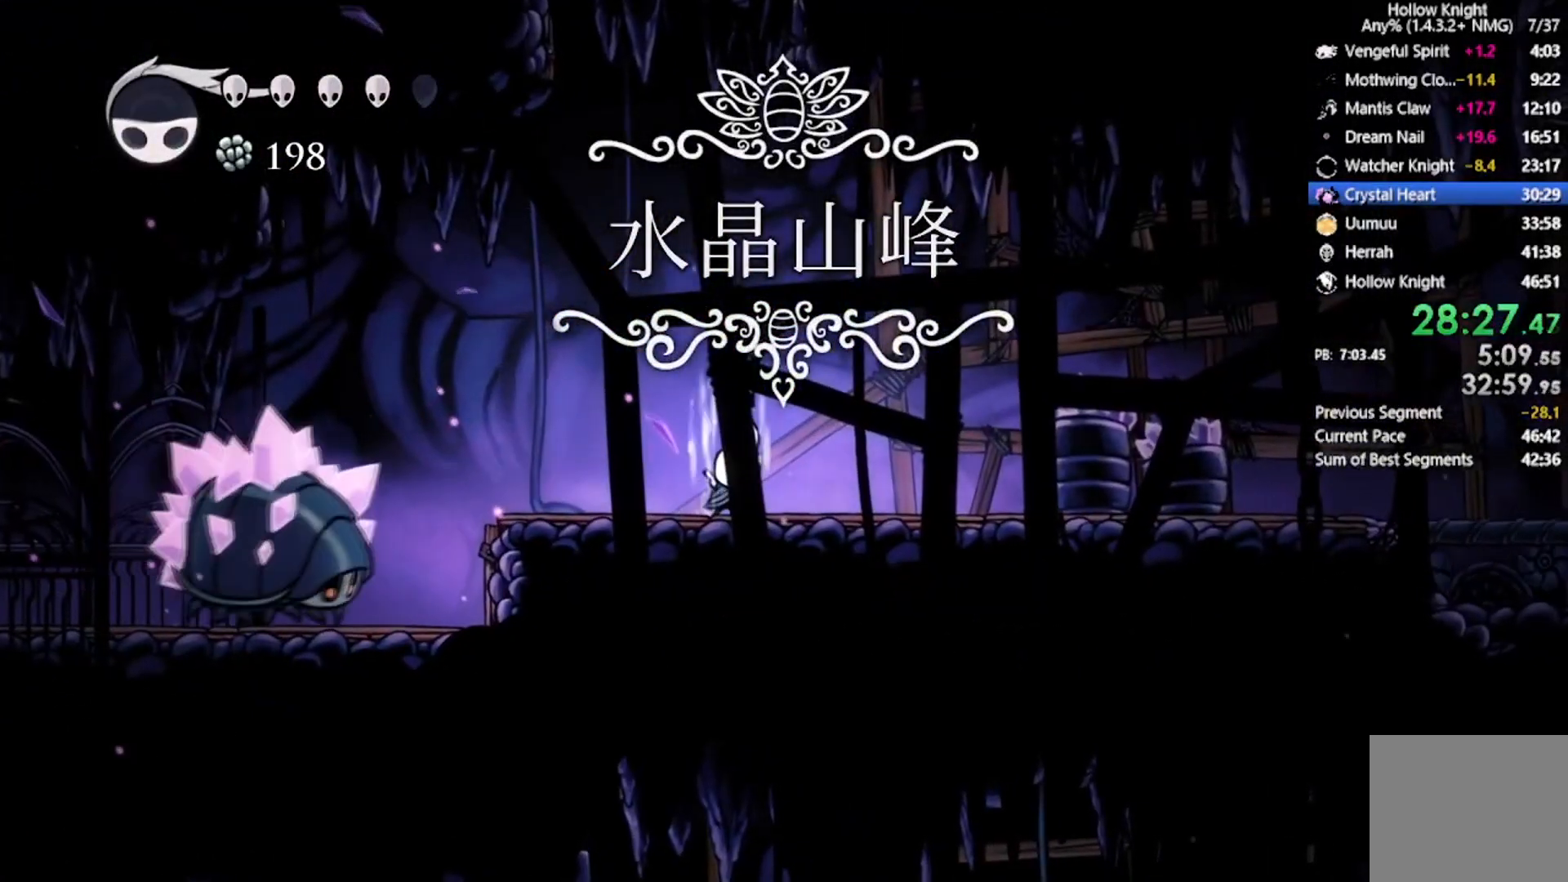
{"buttons": ["B"], "left_stick": "center", "events": []}
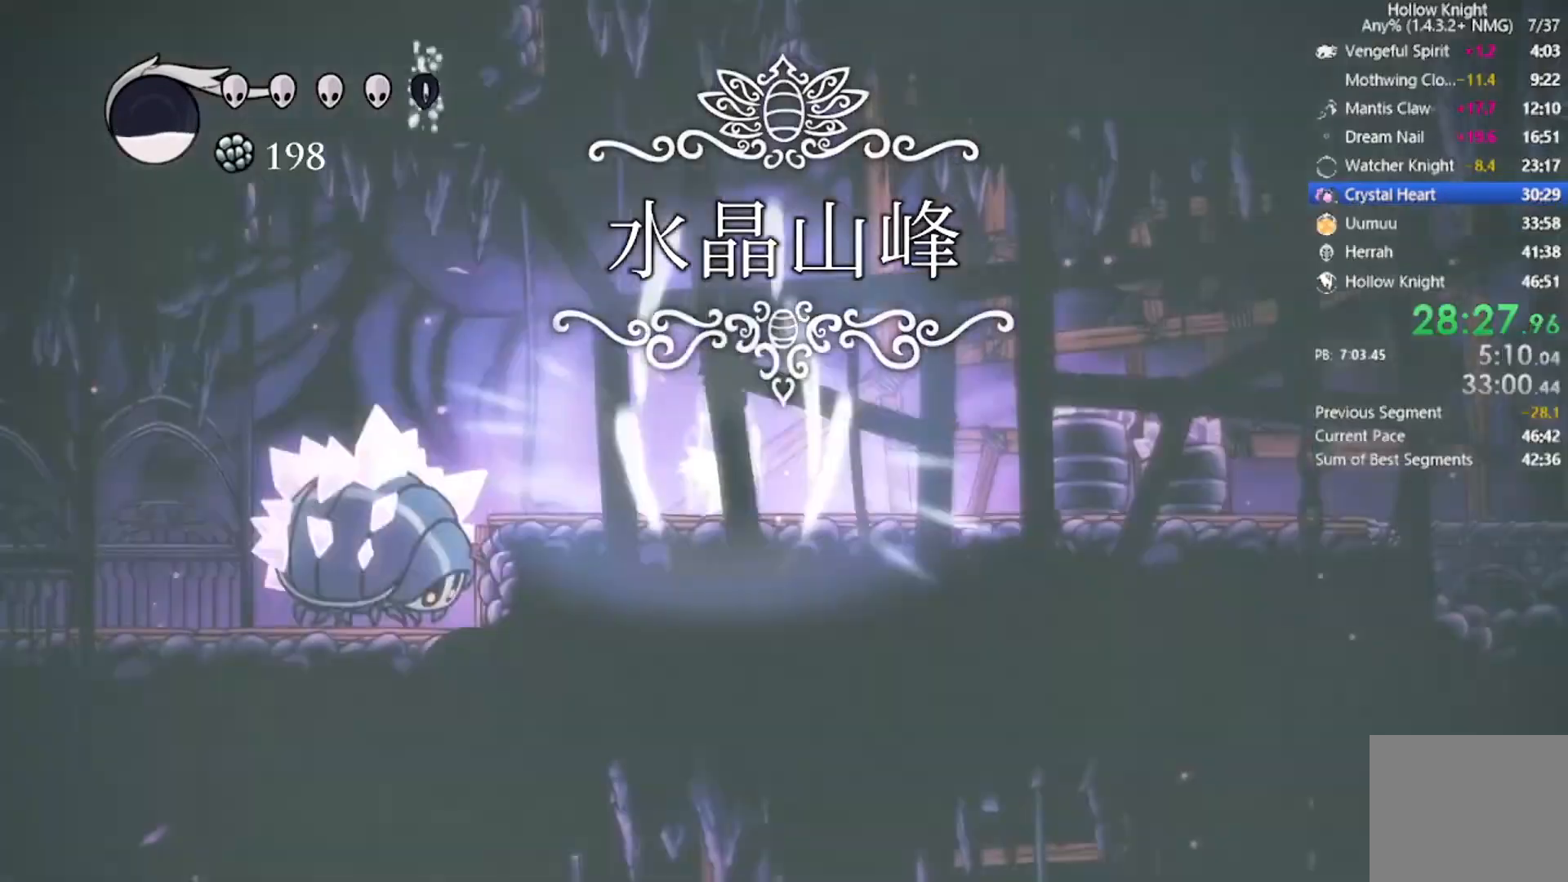
{"buttons": ["R2", "DPAD_RIGHT"], "left_stick": "center", "events": [[133, "DPAD_RIGHT", "down"], [233, "B", "up"], [467, "R2", "down"]]}
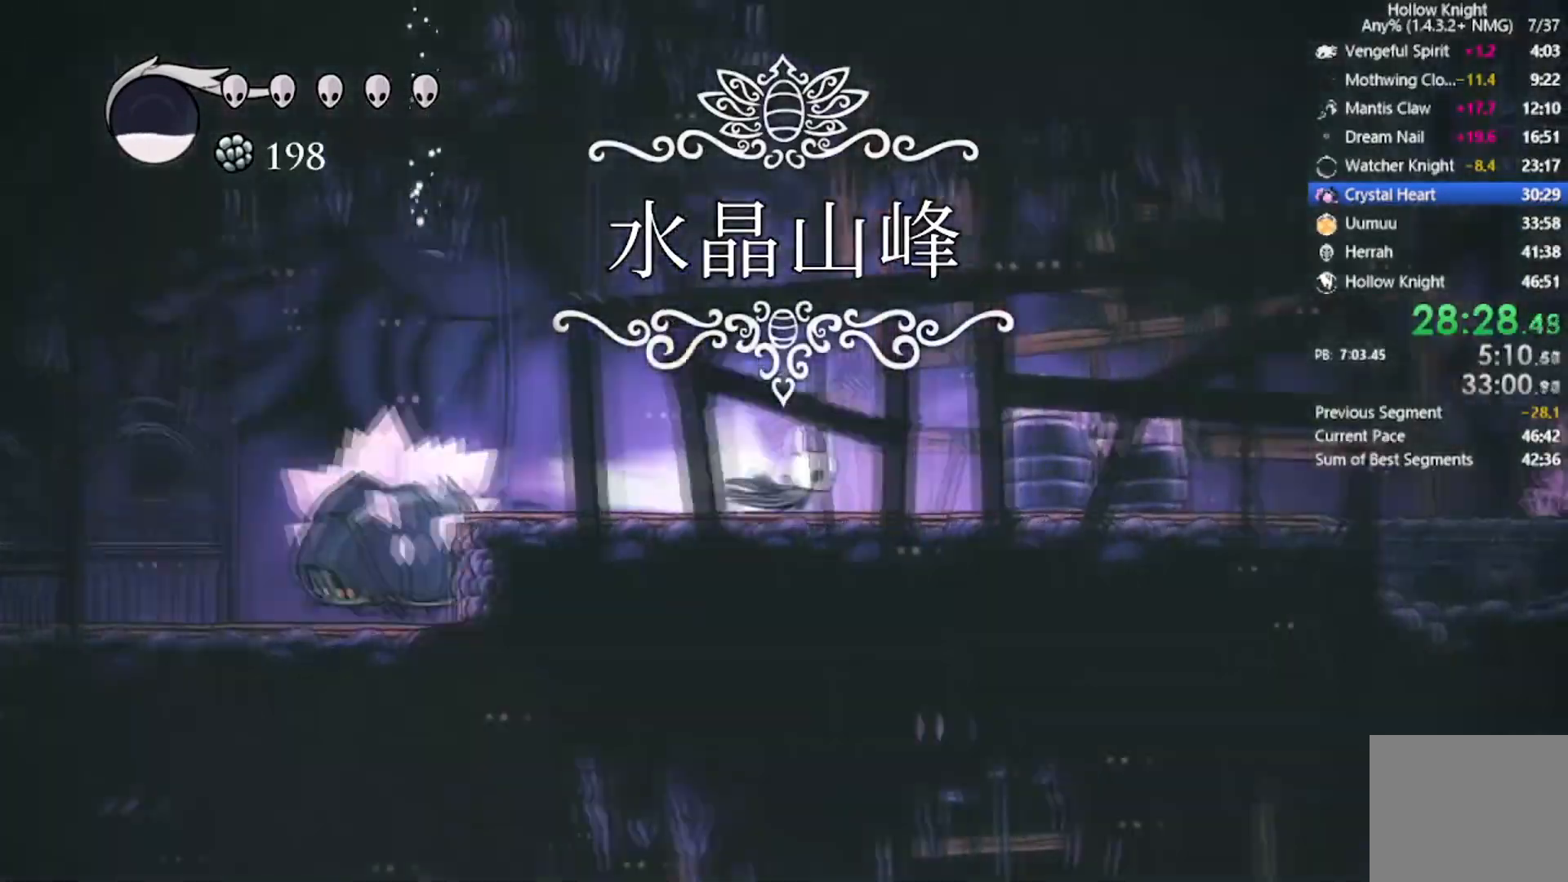
{"buttons": ["R2", "DPAD_RIGHT"], "left_stick": "center", "events": [[200, "R2", "up"], [501, "R2", "down"]]}
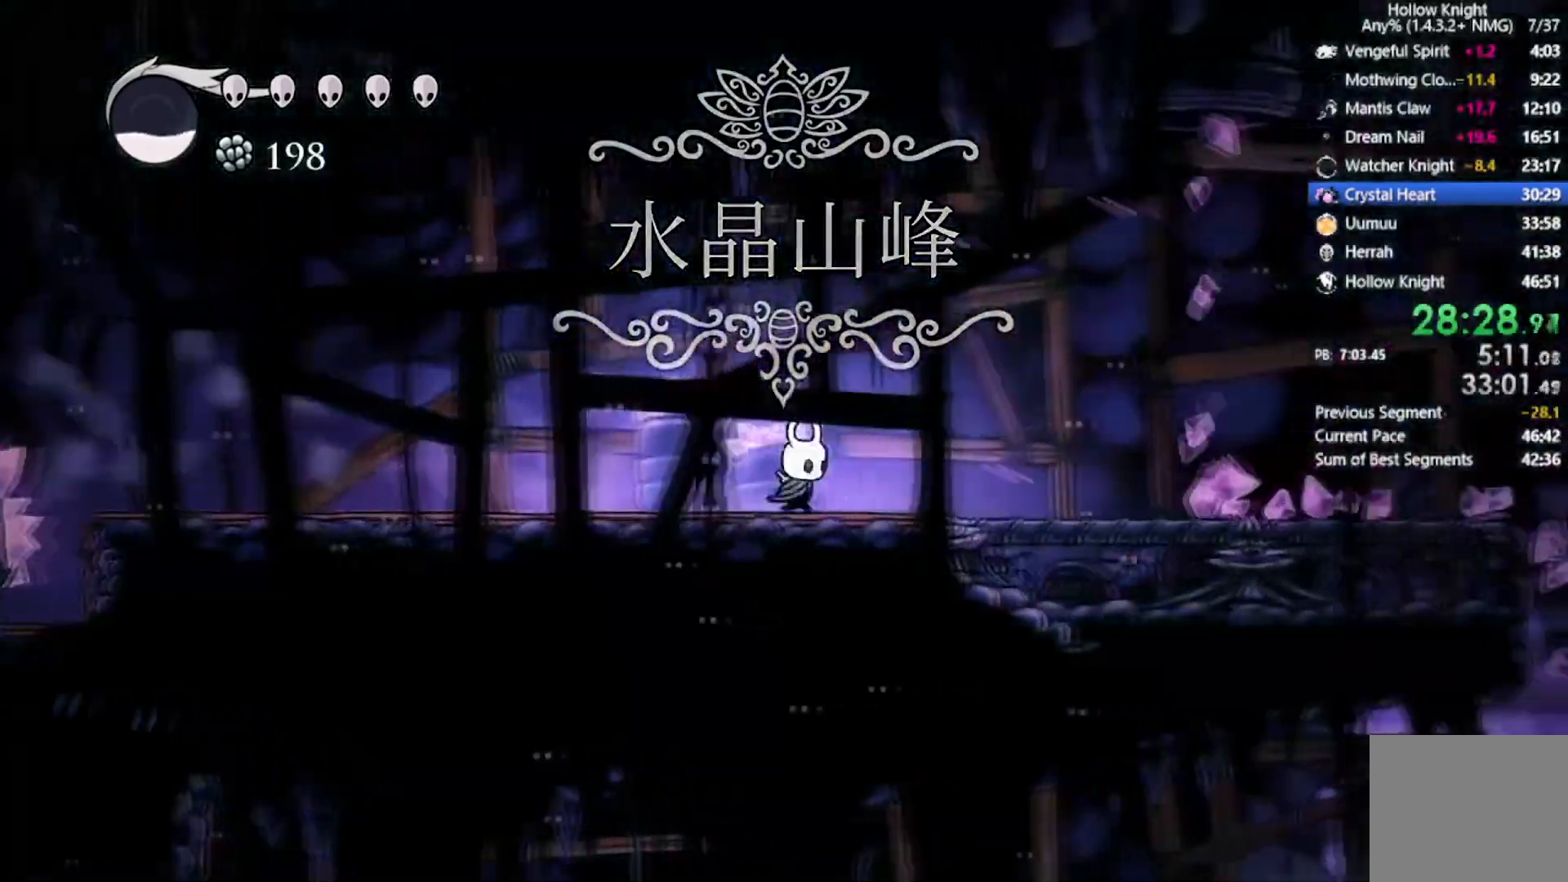
{"buttons": ["DPAD_RIGHT"], "left_stick": "center", "events": [[333, "R2", "up"]]}
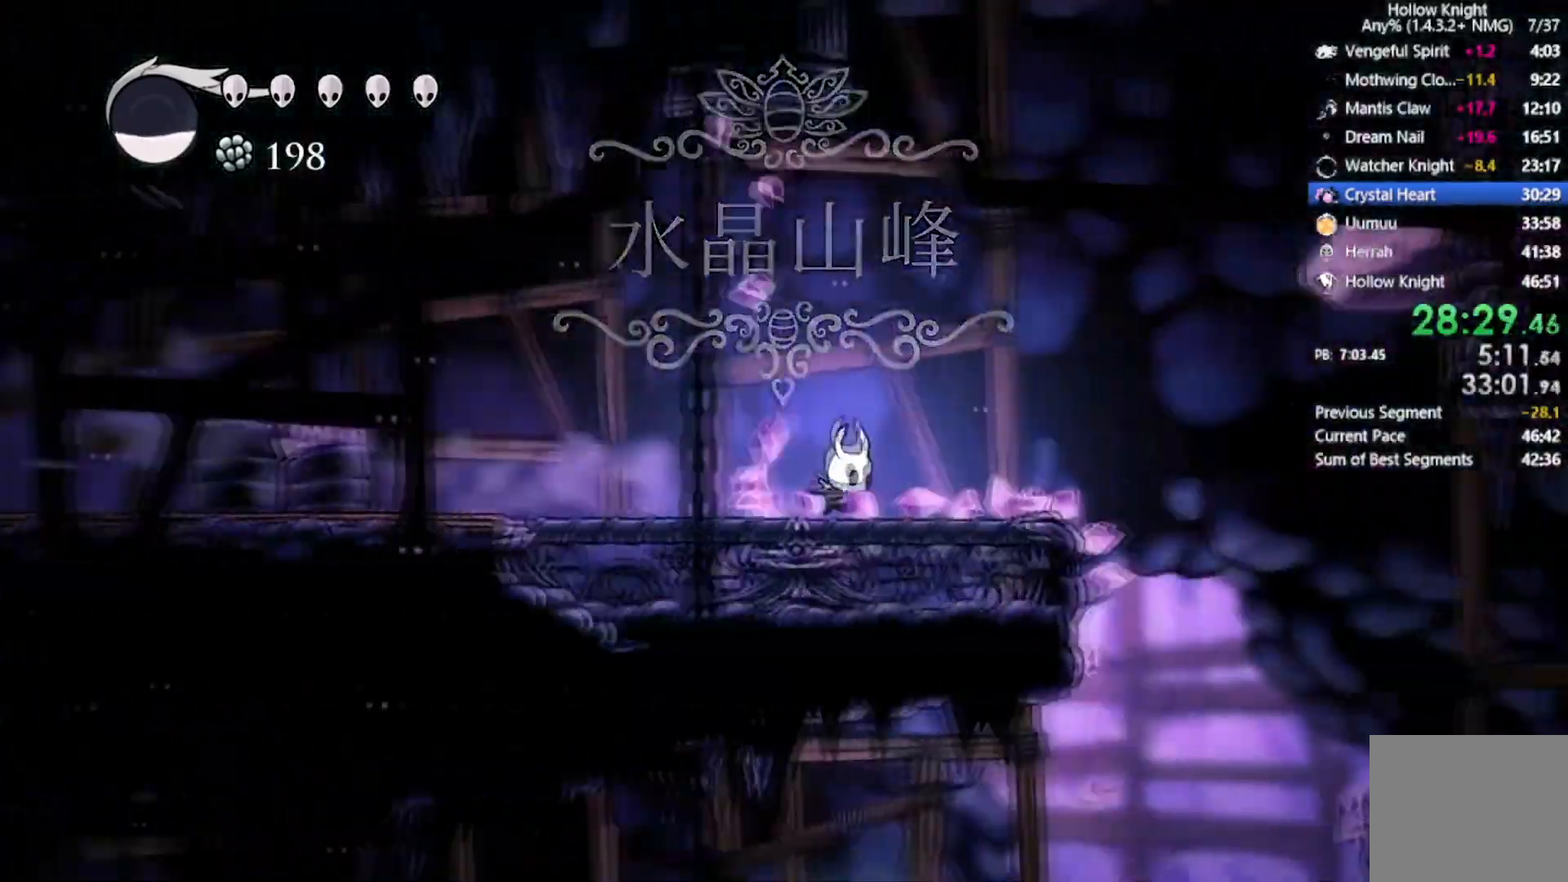
{"buttons": ["DPAD_RIGHT"], "left_stick": "center", "events": [[133, "R2", "down"], [434, "R2", "up"]]}
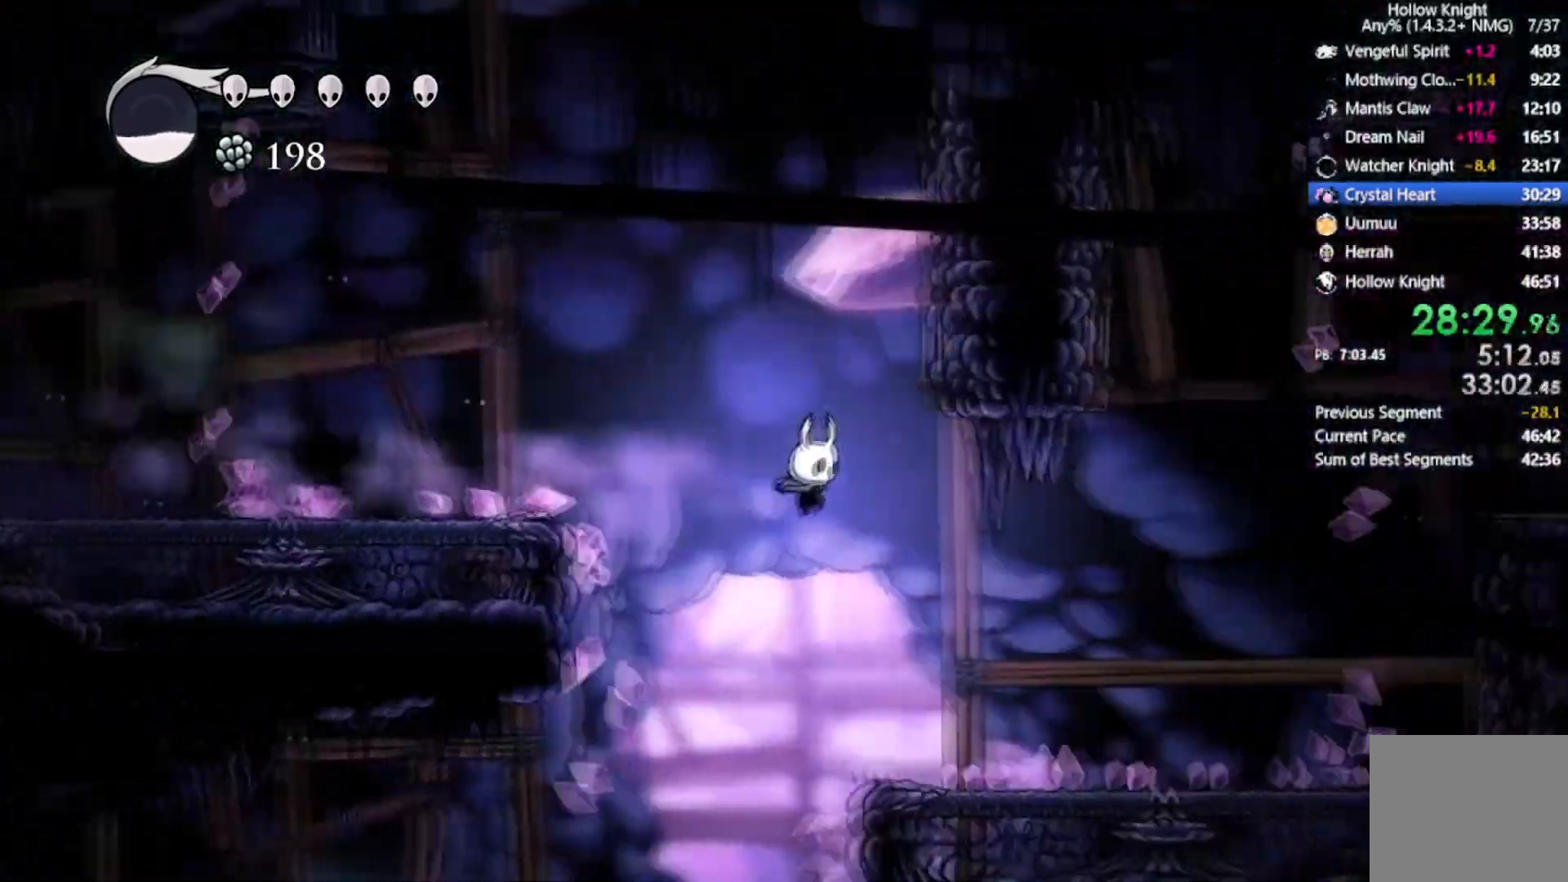
{"buttons": ["DPAD_RIGHT"], "left_stick": "center", "events": [[300, "R2", "down"], [500, "R2", "up"]]}
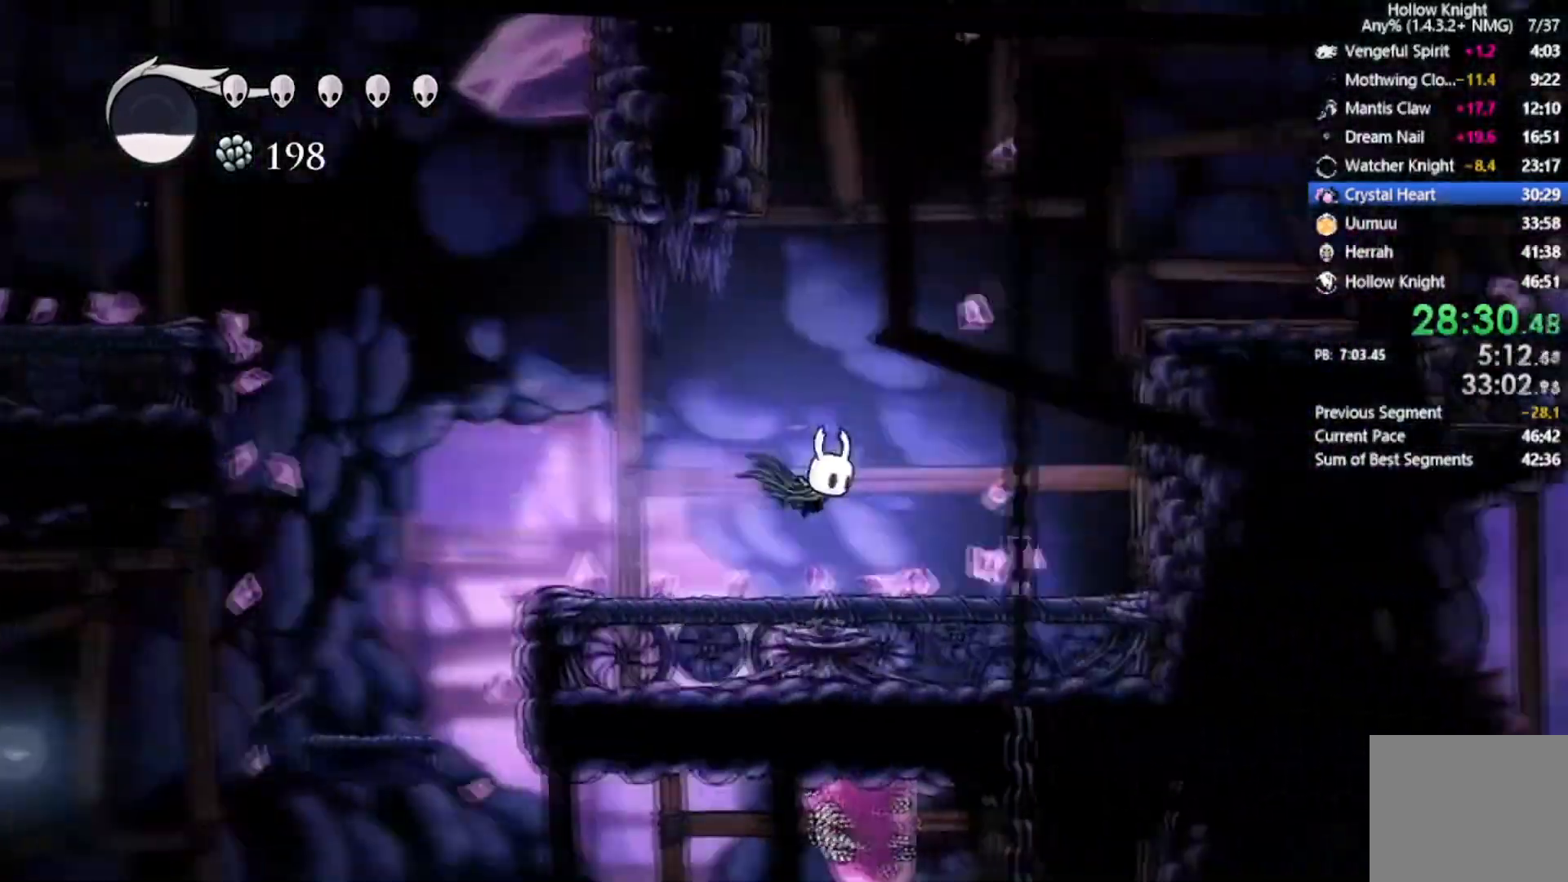
{"buttons": ["A", "DPAD_RIGHT"], "left_stick": "center"}
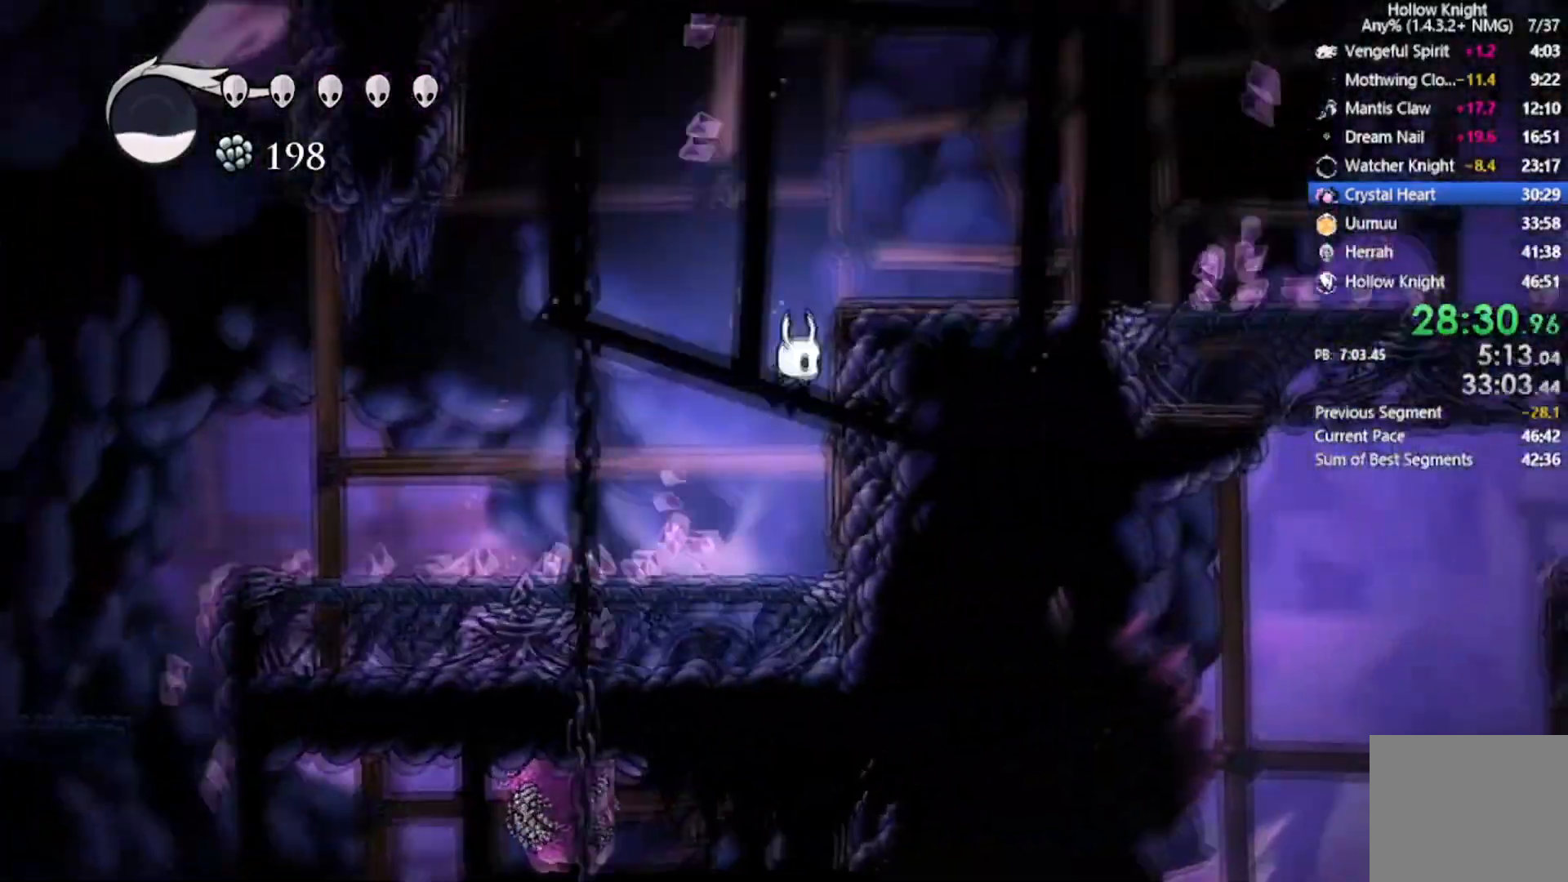
{"buttons": ["A", "R2", "DPAD_RIGHT"], "left_stick": "center", "events": [[300, "R2", "down"]]}
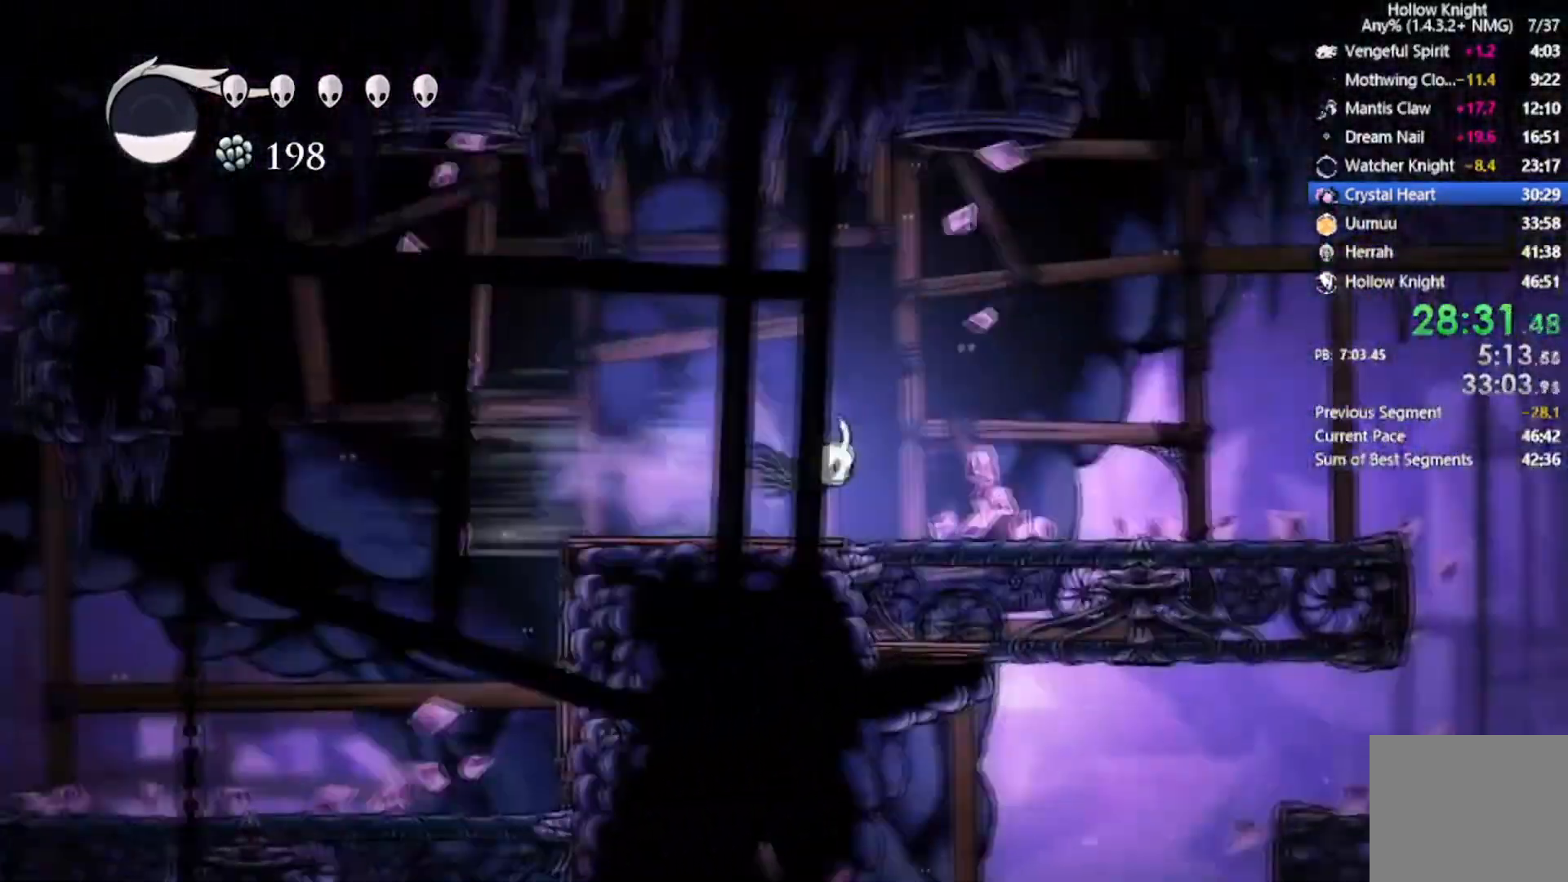
{"buttons": ["R2", "DPAD_DOWN", "DPAD_RIGHT"], "left_stick": "center", "events": [[67, "A", "up"], [67, "R2", "up"], [300, "DPAD_DOWN", "down"], [367, "R2", "down"]]}
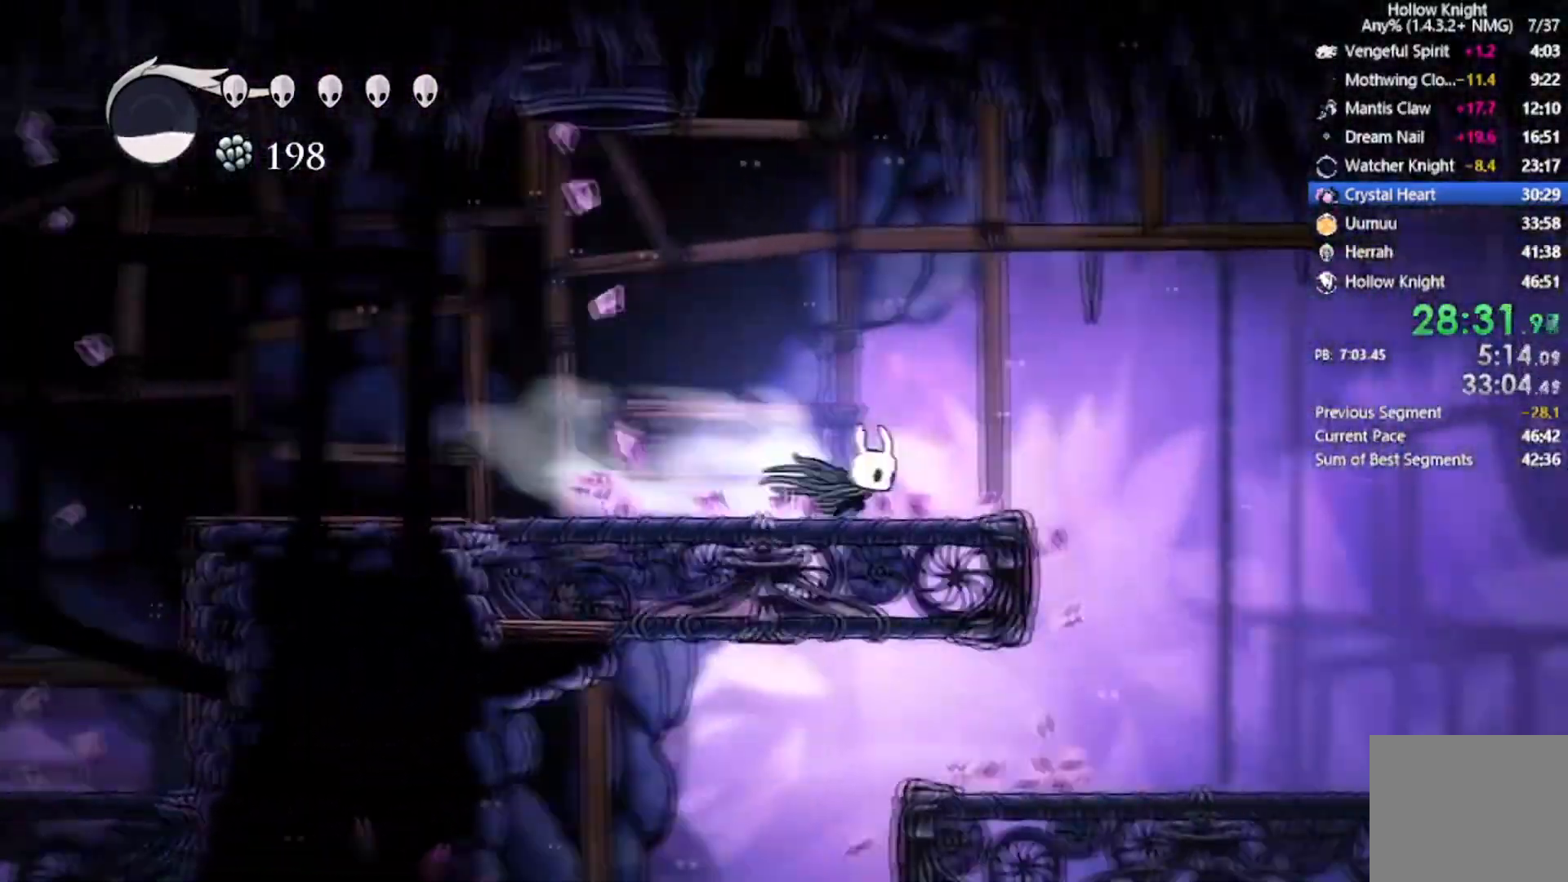
{"buttons": ["DPAD_RIGHT"], "left_stick": "center", "events": [[166, "R2", "up"], [367, "DPAD_DOWN", "up"]]}
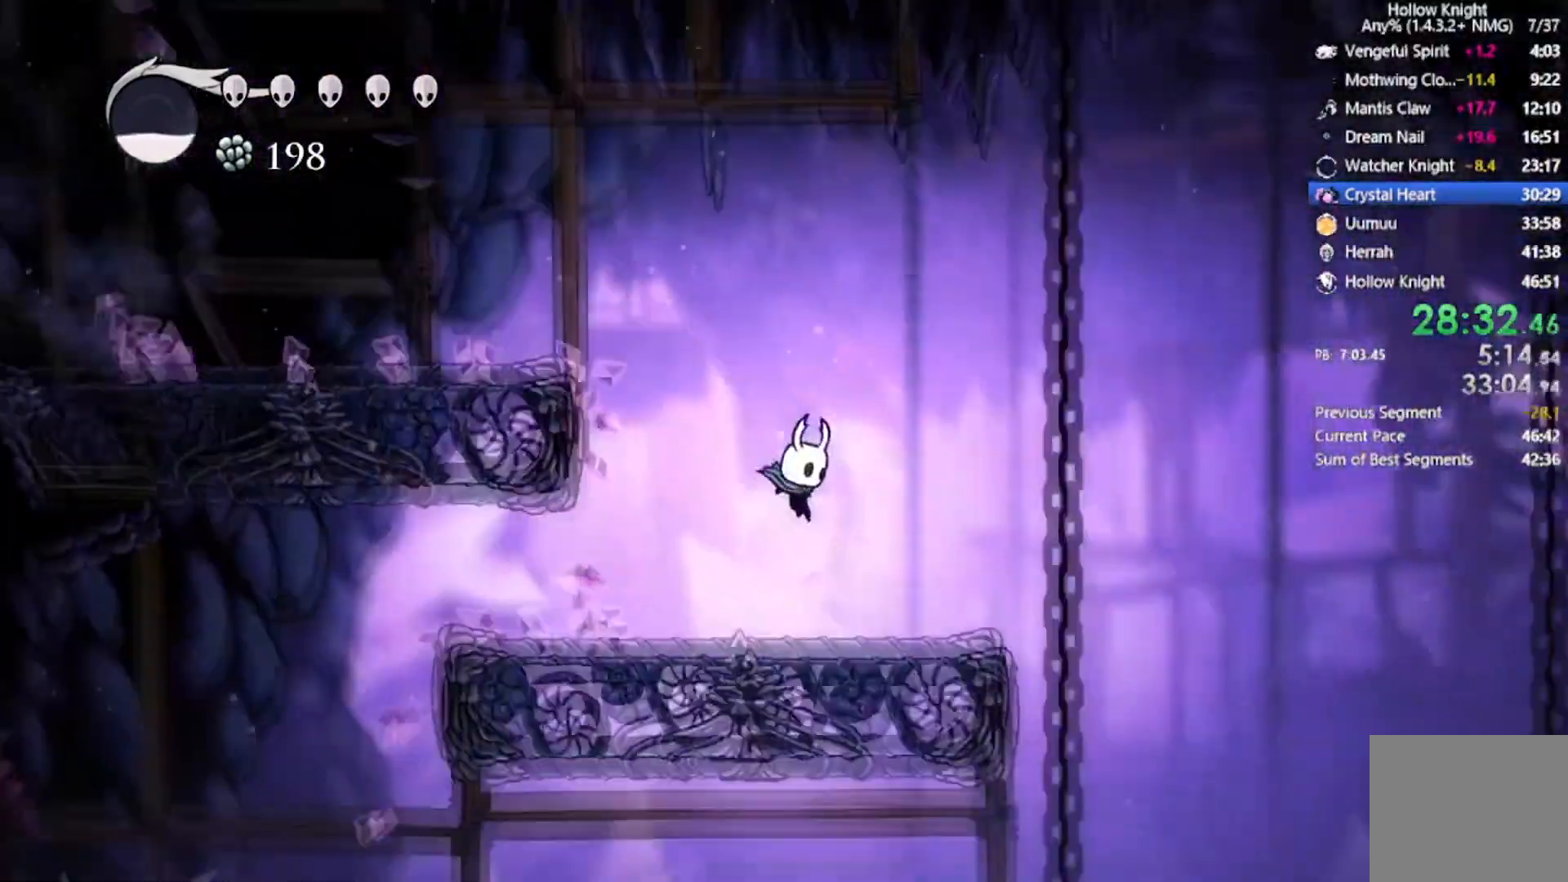
{"buttons": ["DPAD_RIGHT"], "left_stick": "center", "events": [[134, "A", "down"], [334, "A", "up"], [367, "R2", "down"], [501, "R2", "up"]]}
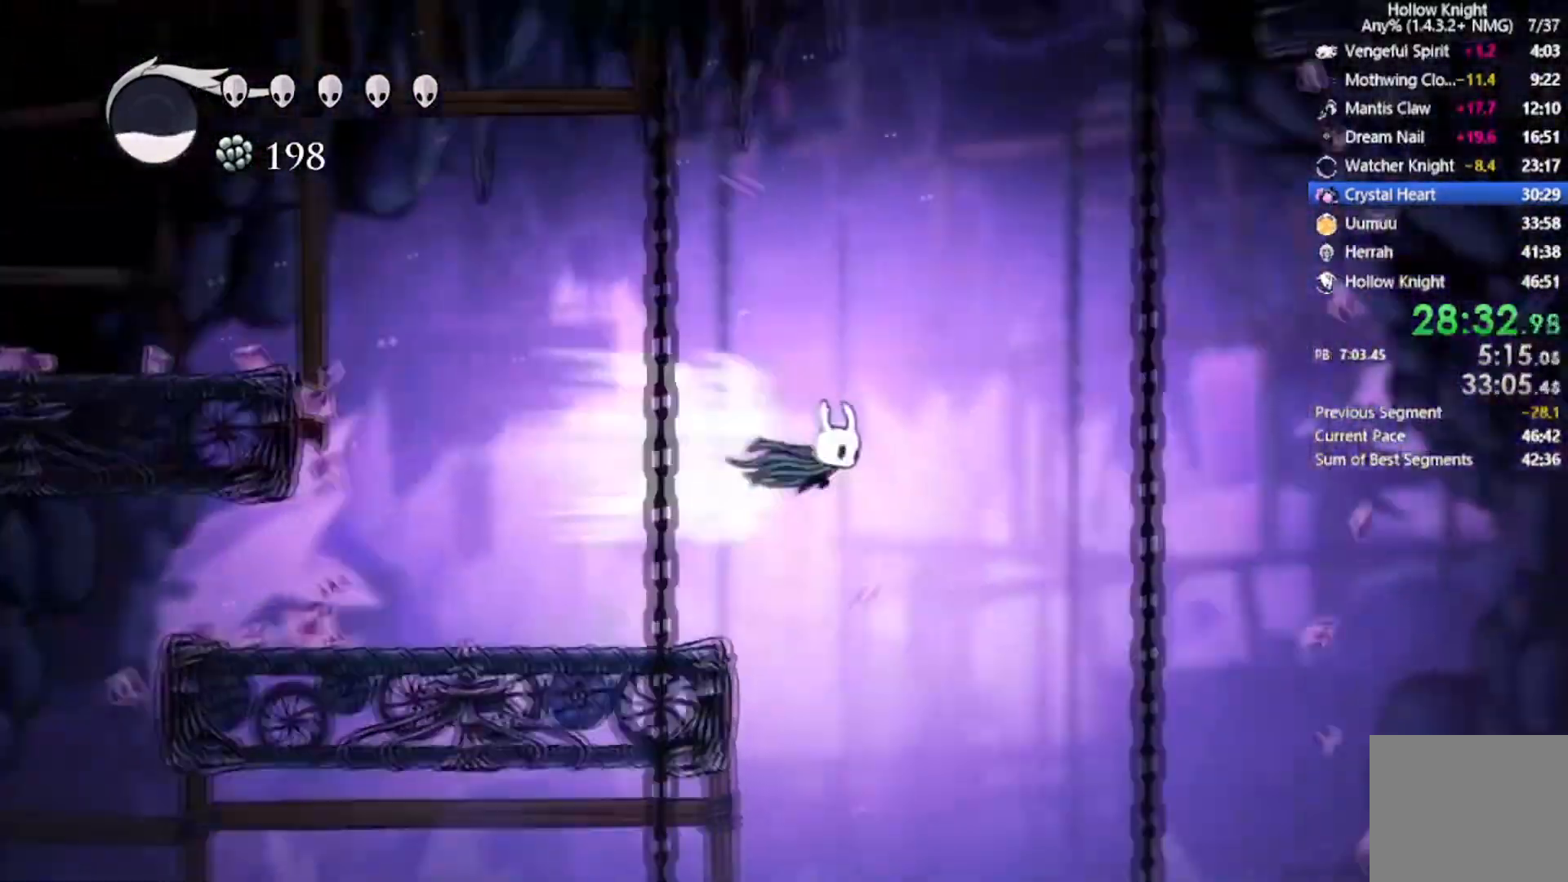
{"buttons": ["DPAD_RIGHT"], "left_stick": "center"}
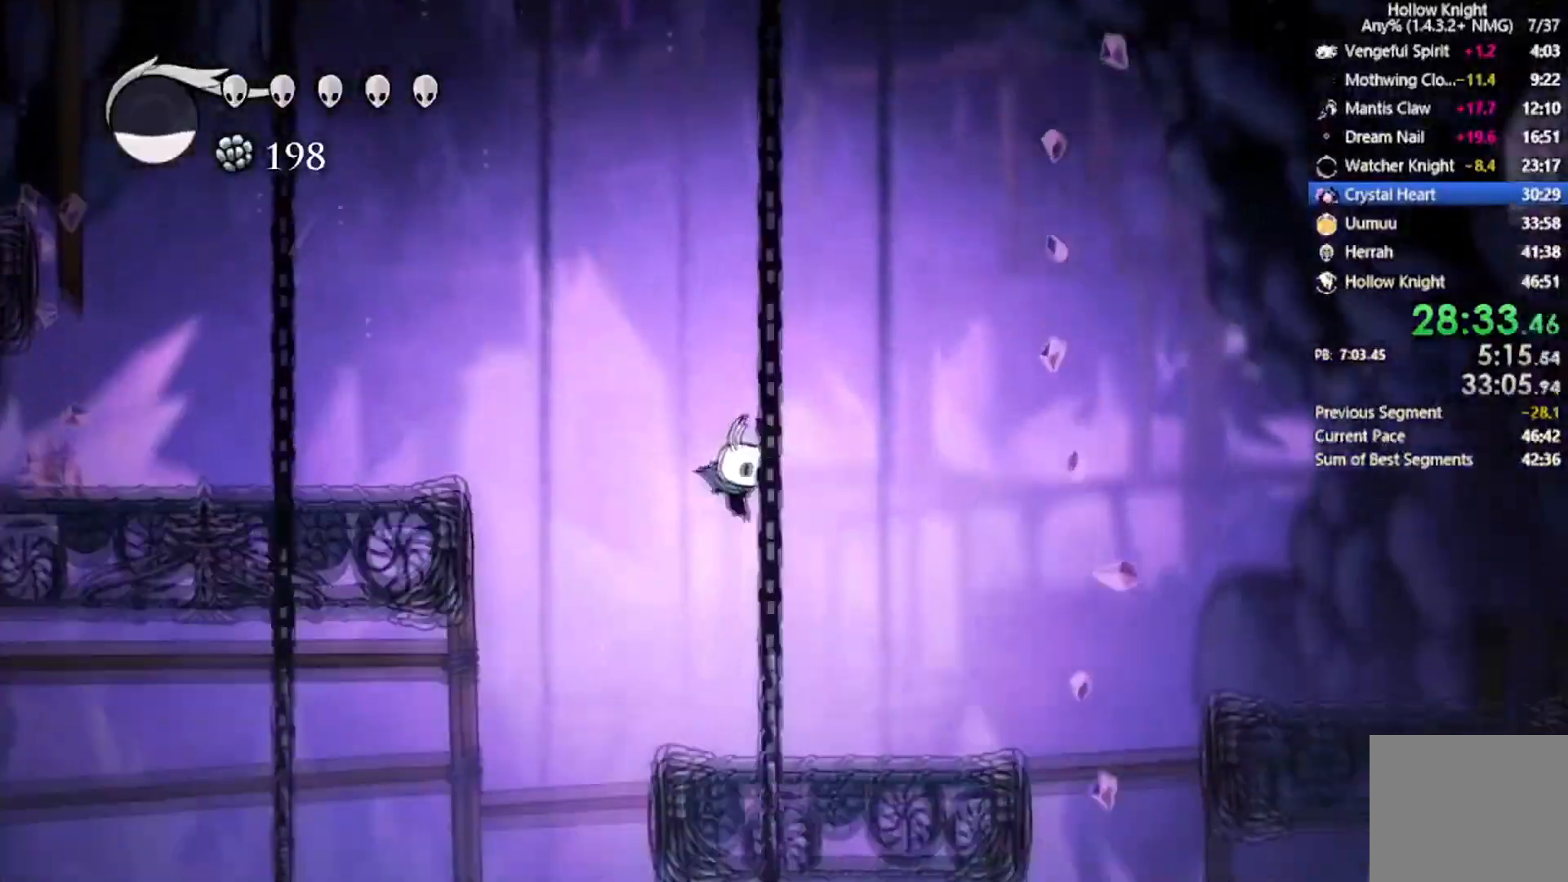
{"buttons": ["A", "R2", "DPAD_RIGHT"], "left_stick": "center", "events": [[234, "A", "down"], [434, "R2", "down"]]}
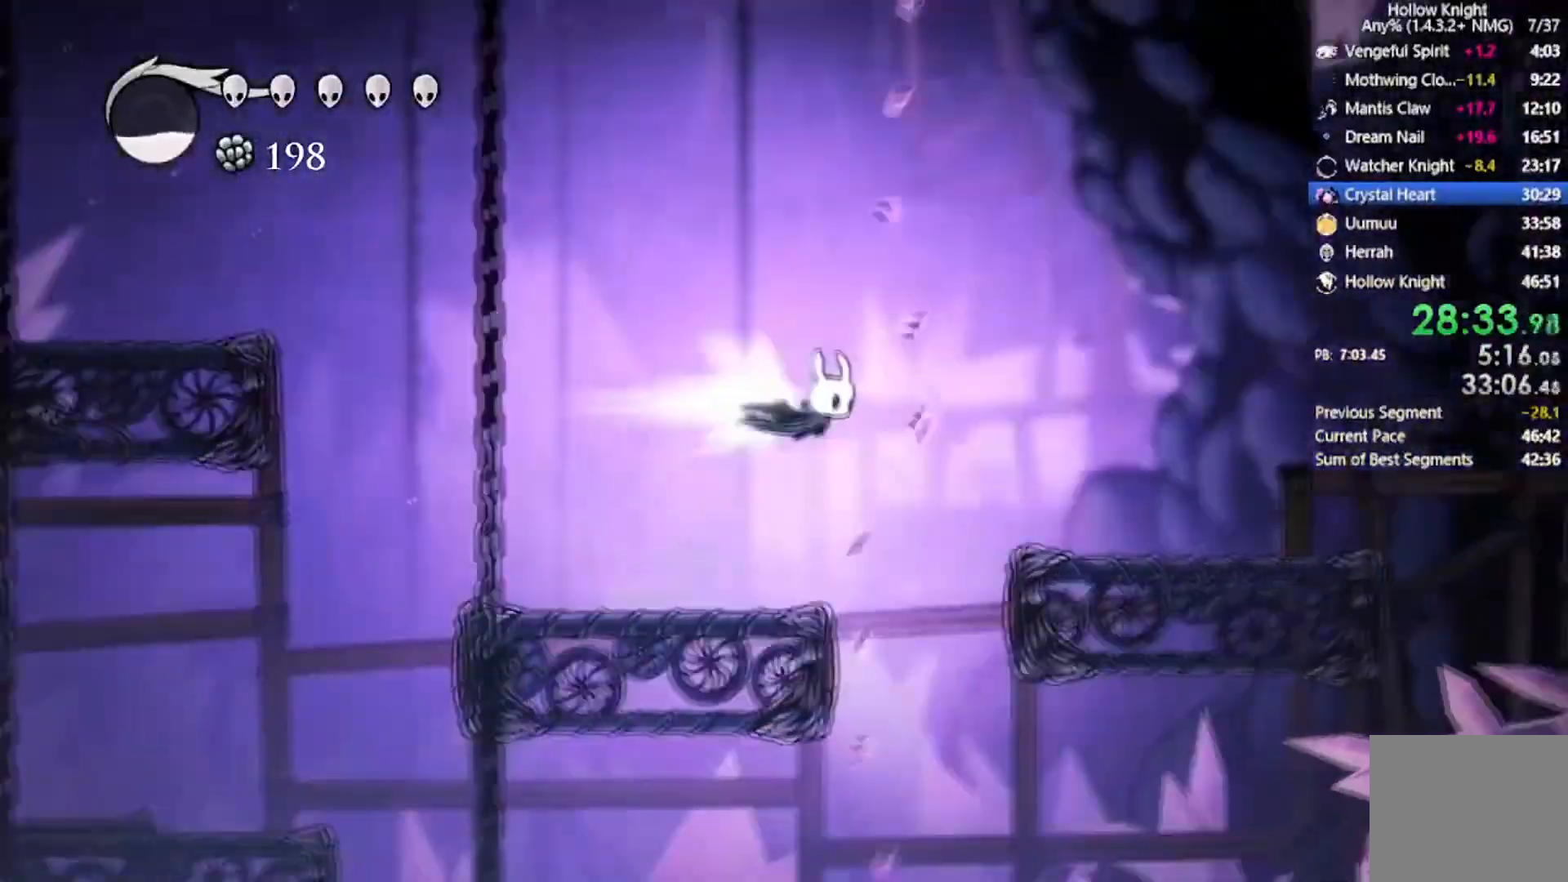
{"buttons": ["A", "DPAD_RIGHT"], "left_stick": "center", "events": [[166, "A", "up"], [200, "R2", "up"], [467, "A", "down"]]}
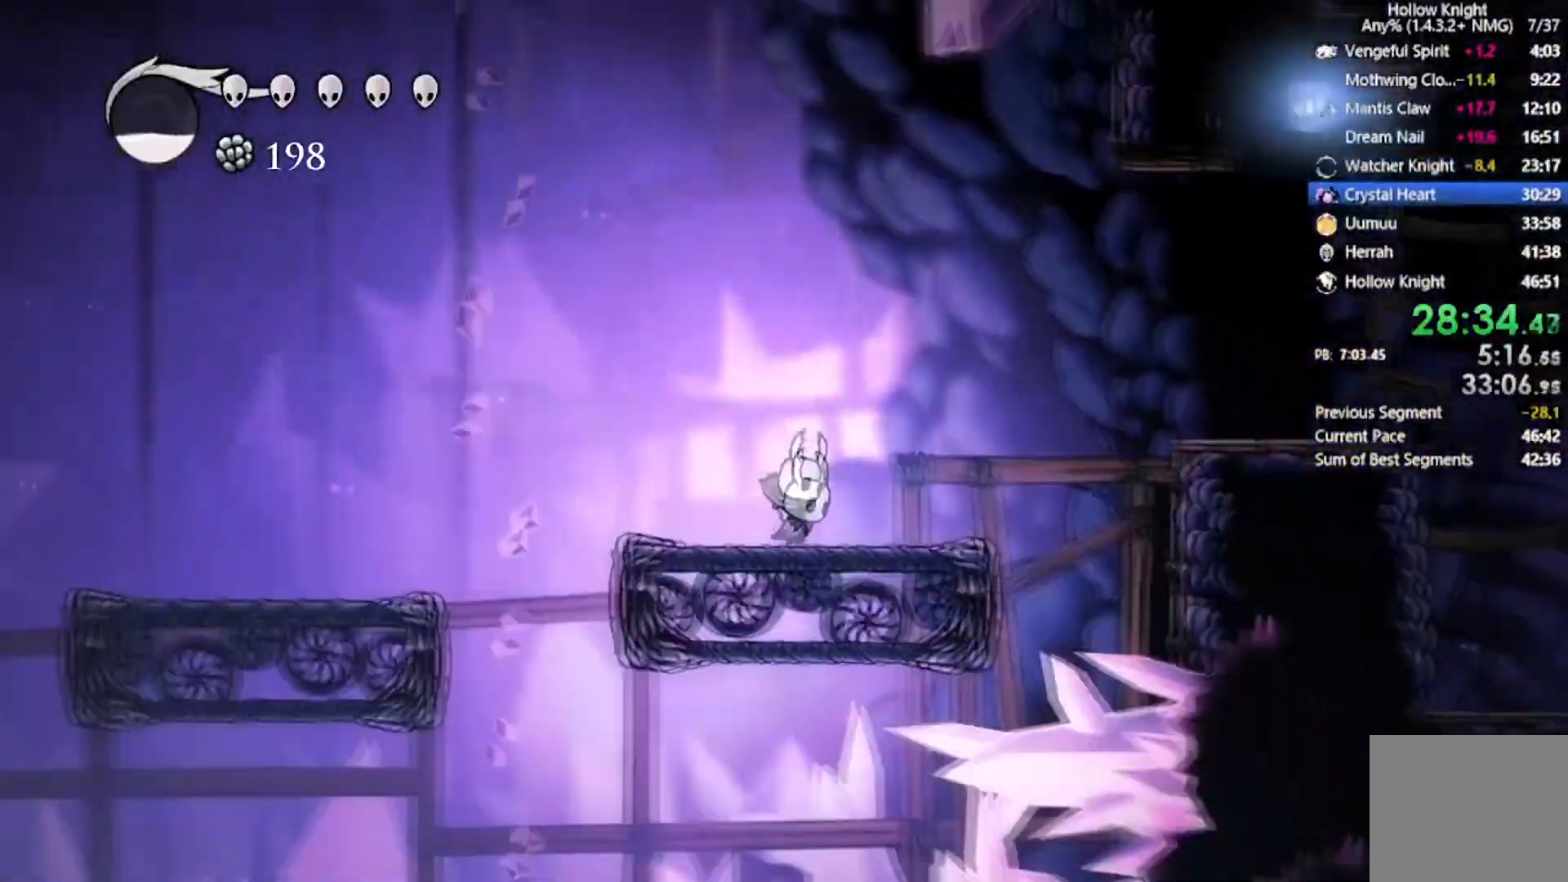
{"buttons": ["DPAD_RIGHT"], "left_stick": "center", "events": [[200, "R2", "down"], [367, "A", "up"], [434, "R2", "up"]]}
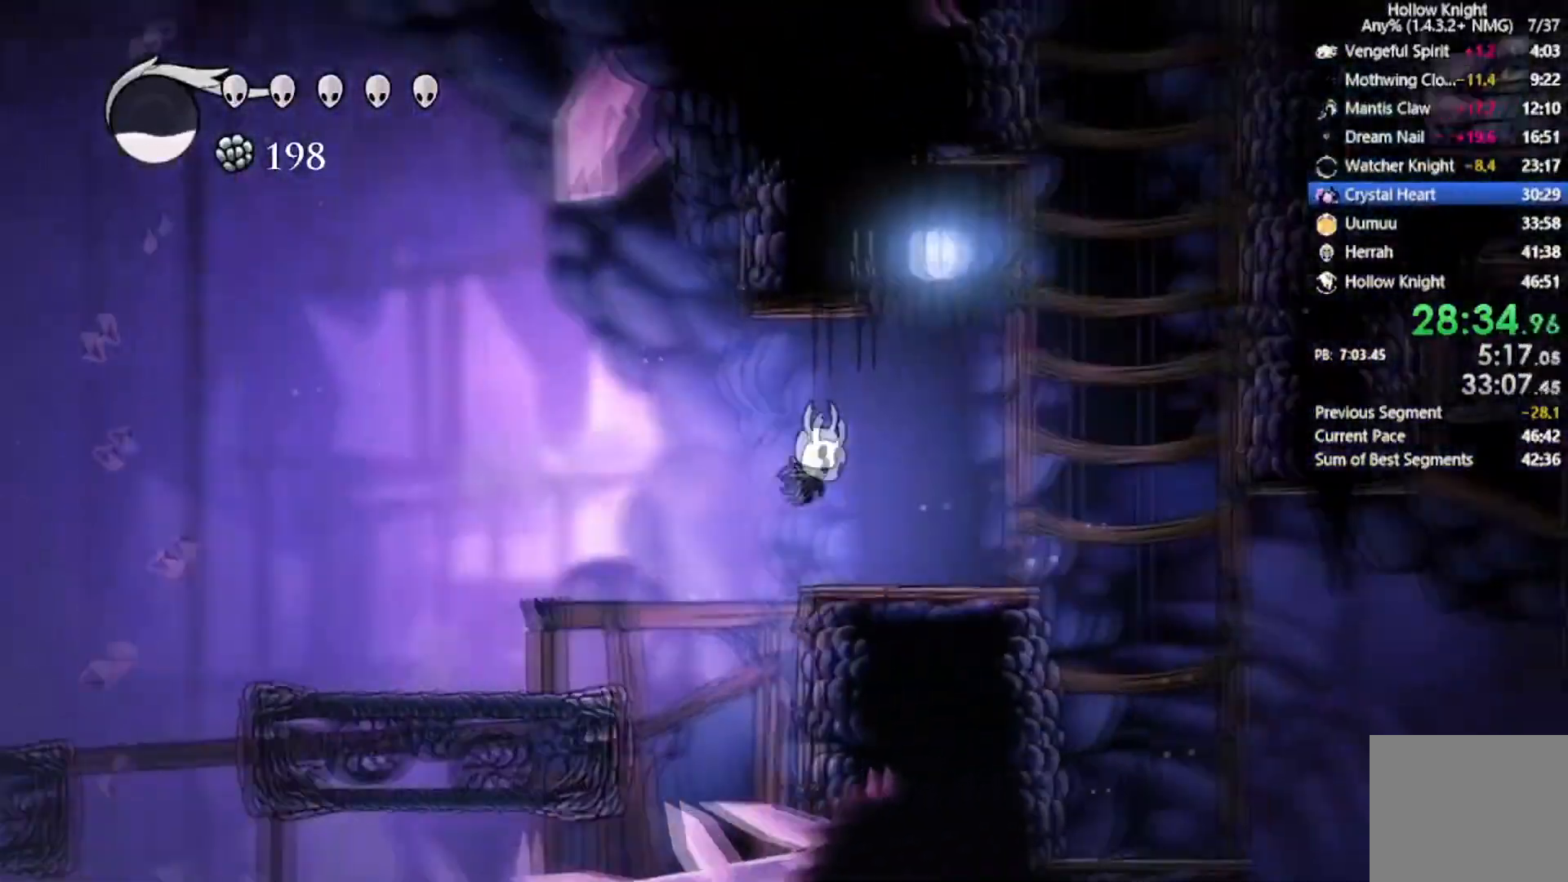
{"buttons": ["A", "DPAD_RIGHT"], "left_stick": "center"}
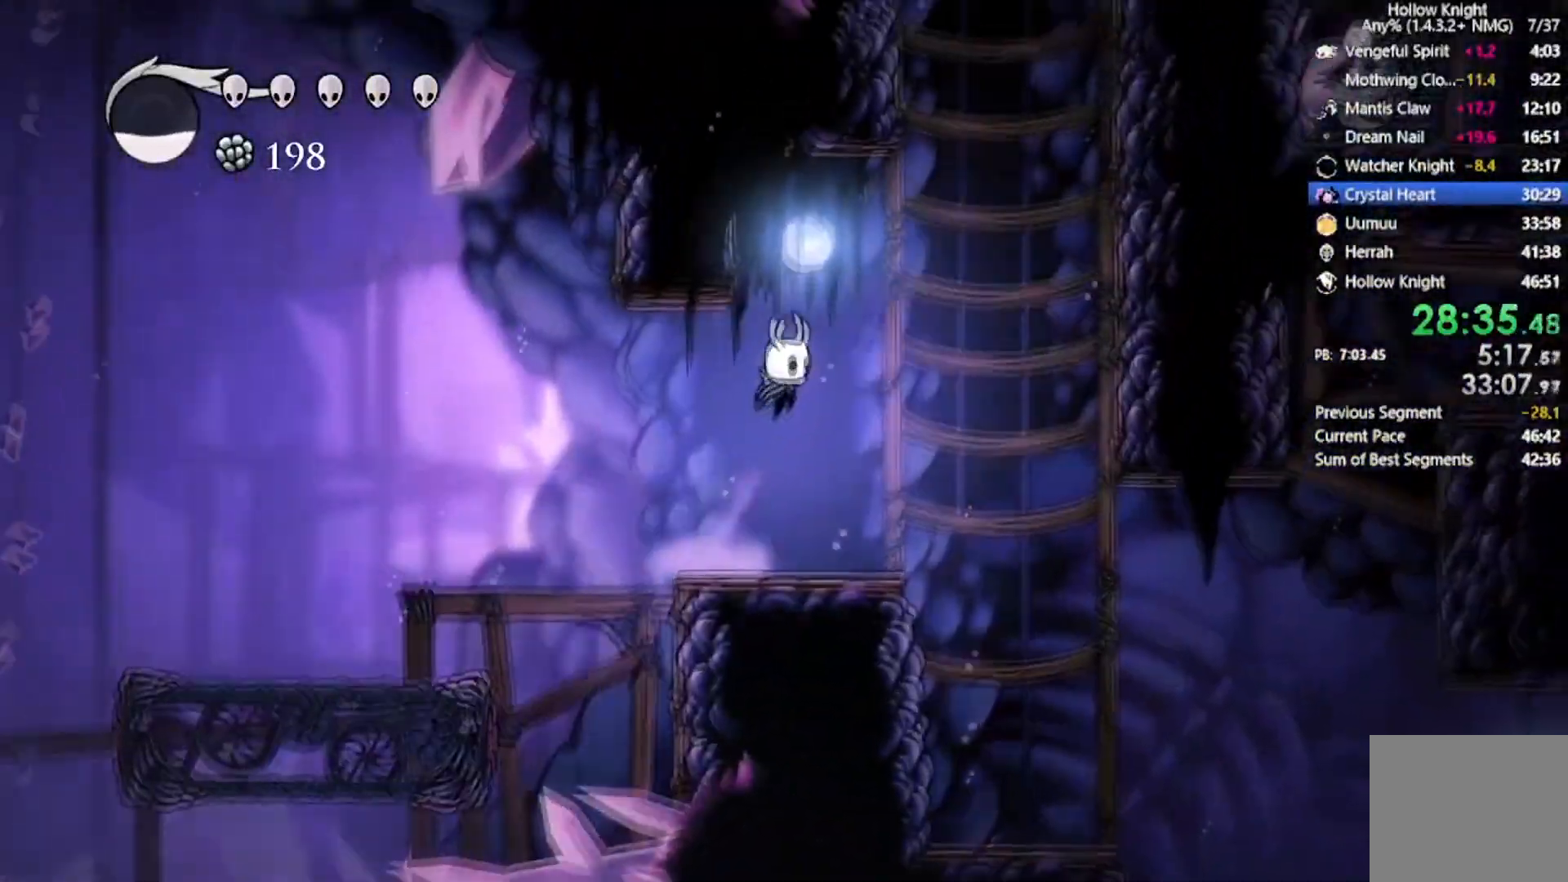
{"buttons": ["A", "DPAD_DOWN", "DPAD_LEFT"], "left_stick": "center", "events": [[134, "DPAD_DOWN", "down"], [200, "X", "down"], [400, "DPAD_LEFT", "down"], [400, "DPAD_RIGHT", "up"], [501, "X", "up"]]}
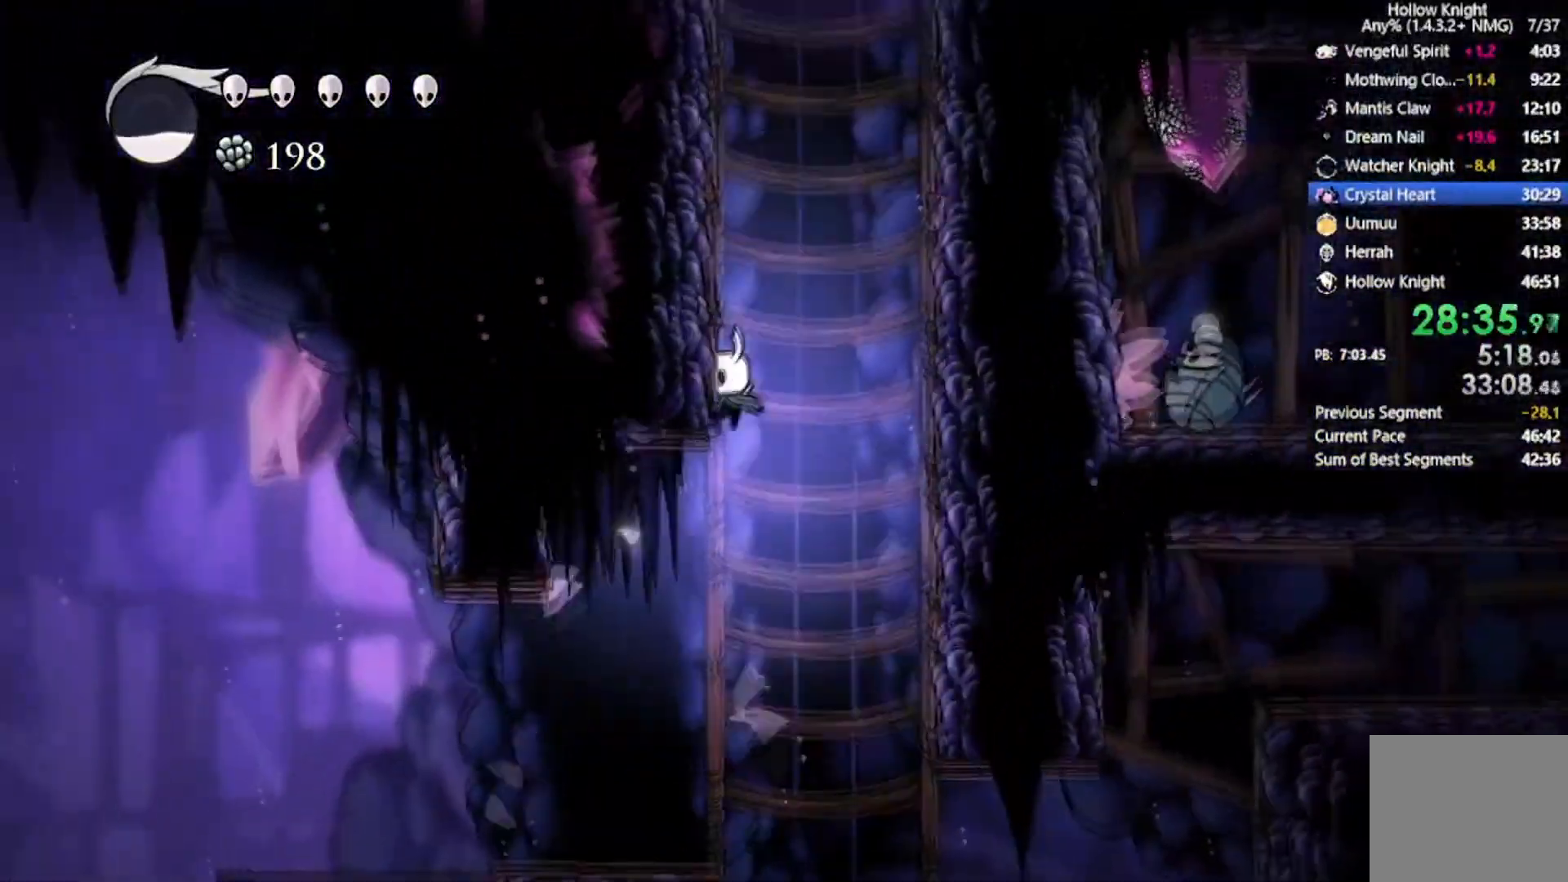
{"buttons": ["A", "DPAD_LEFT"], "left_stick": "center", "events": [[33, "DPAD_DOWN", "up"], [66, "A", "up"], [100, "A", "down"], [400, "DPAD_UP", "down"], [433, "A", "up"], [467, "A", "down"], [467, "DPAD_UP", "up"]]}
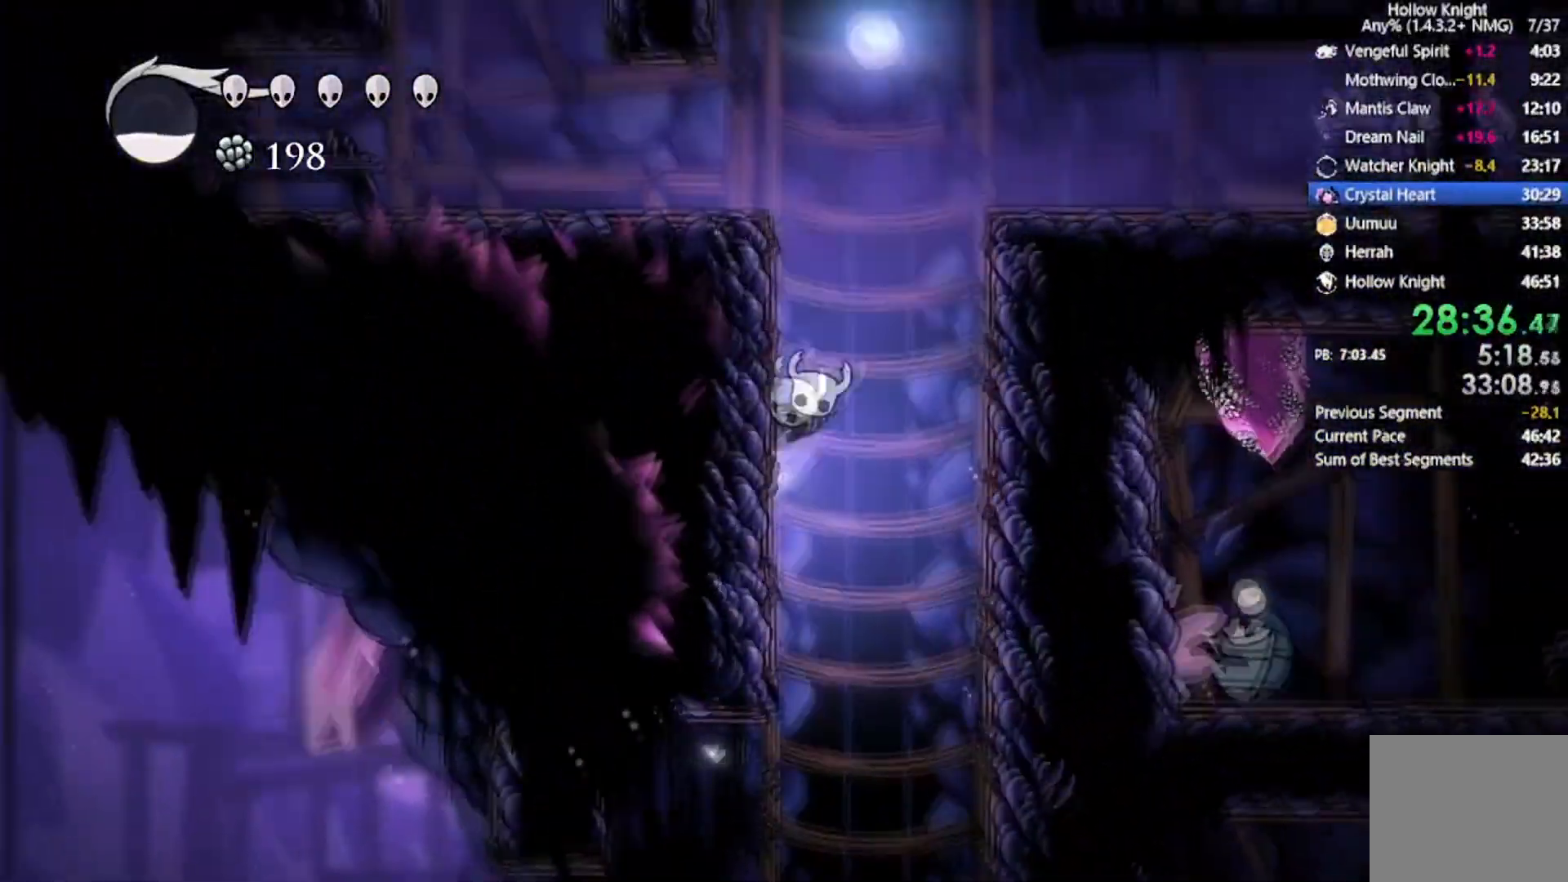
{"buttons": ["DPAD_LEFT"], "left_stick": "center", "events": [[234, "DPAD_UP", "down"], [267, "DPAD_UP", "up"], [334, "DPAD_UP", "down"], [434, "A", "up"], [434, "DPAD_UP", "up"]]}